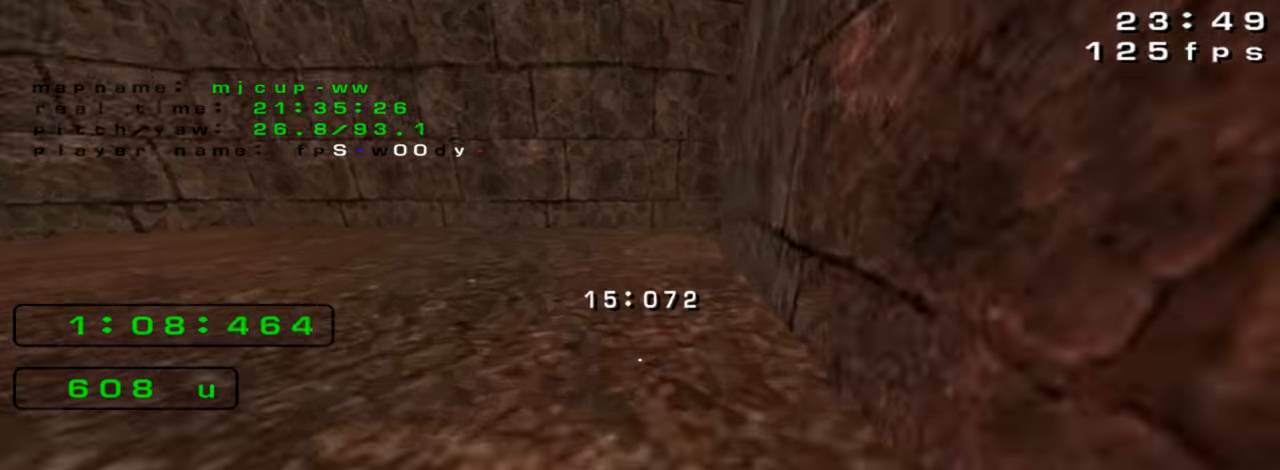
Gameplay with keyboard; each line is a JSON object with the keys held at the frame after it. "events" lists presses ("down") and releases ("up") of "down", "left", "right" and "up" between this image and that frame as [ms after this image, input, new state], when the widget could be followed in between. No other keys are recorded. Mouse input is not recorded. Not read: crouch jump.
{"keys": [], "events": [[133, "up", "up"]]}
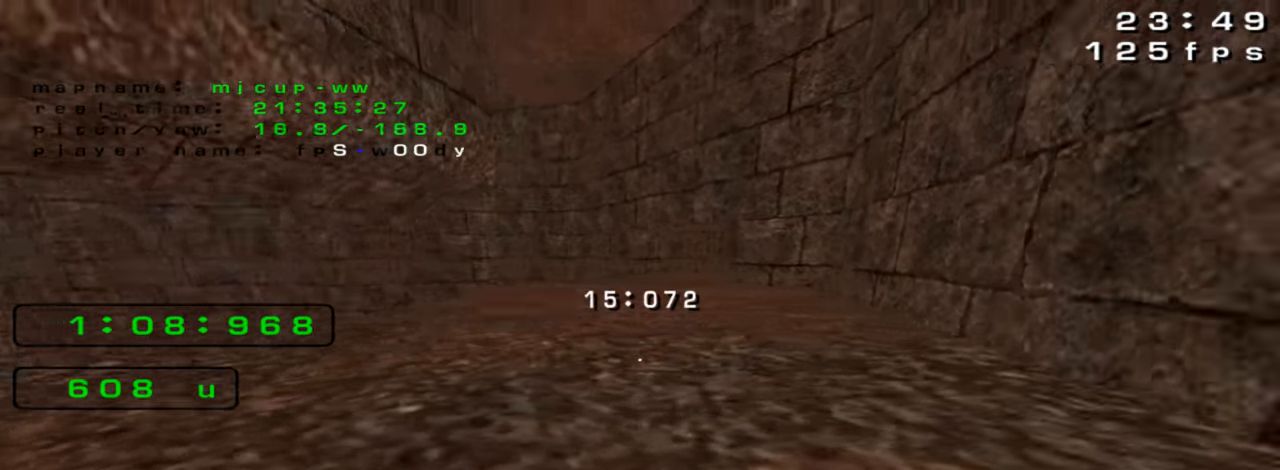
{"keys": [], "events": [[66, "up", "down"], [233, "up", "up"]]}
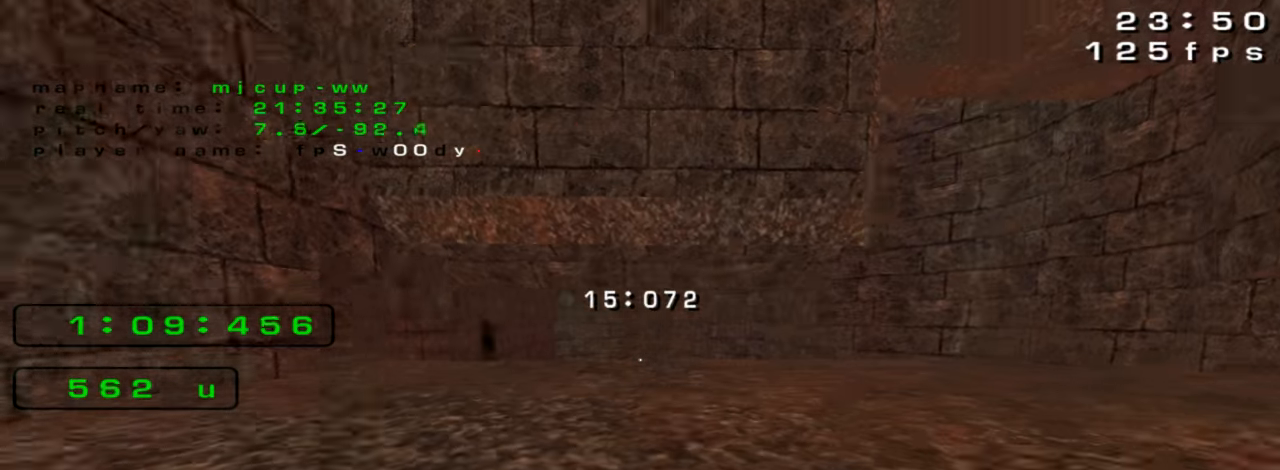
{"keys": [], "events": [[33, "left", "down"], [200, "left", "up"]]}
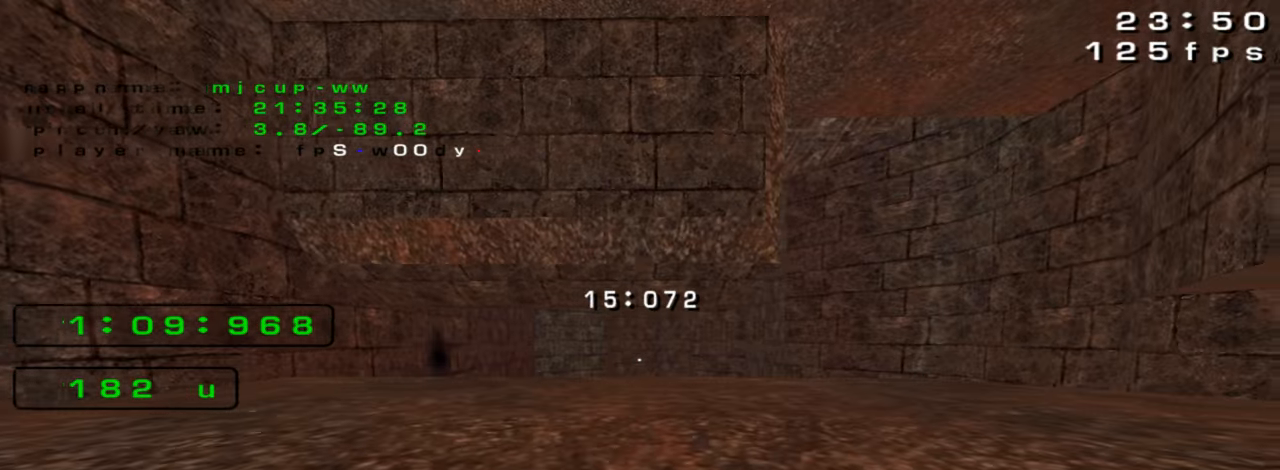
{"keys": [], "events": [[200, "up", "down"], [366, "up", "up"]]}
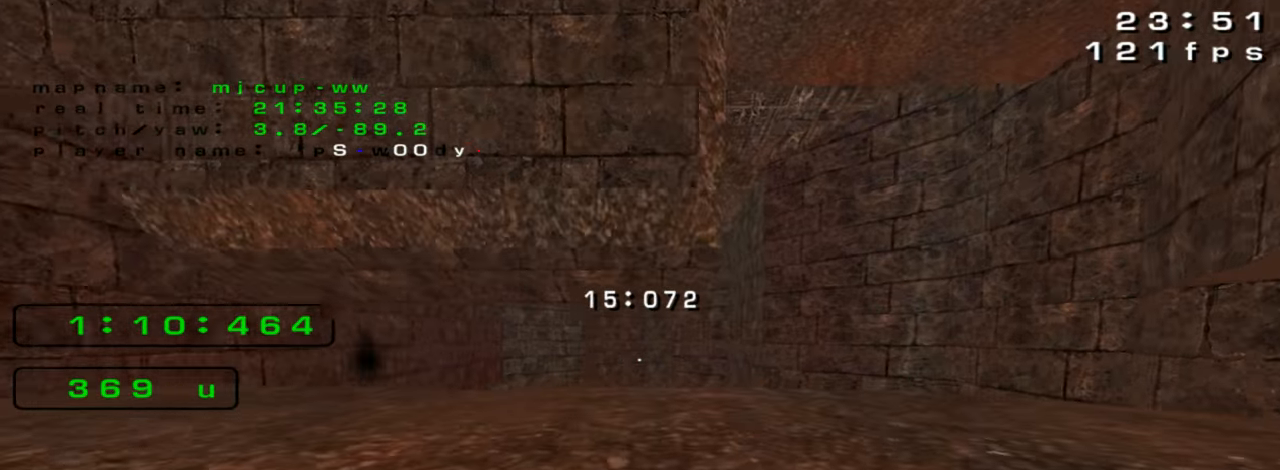
{"keys": [], "events": []}
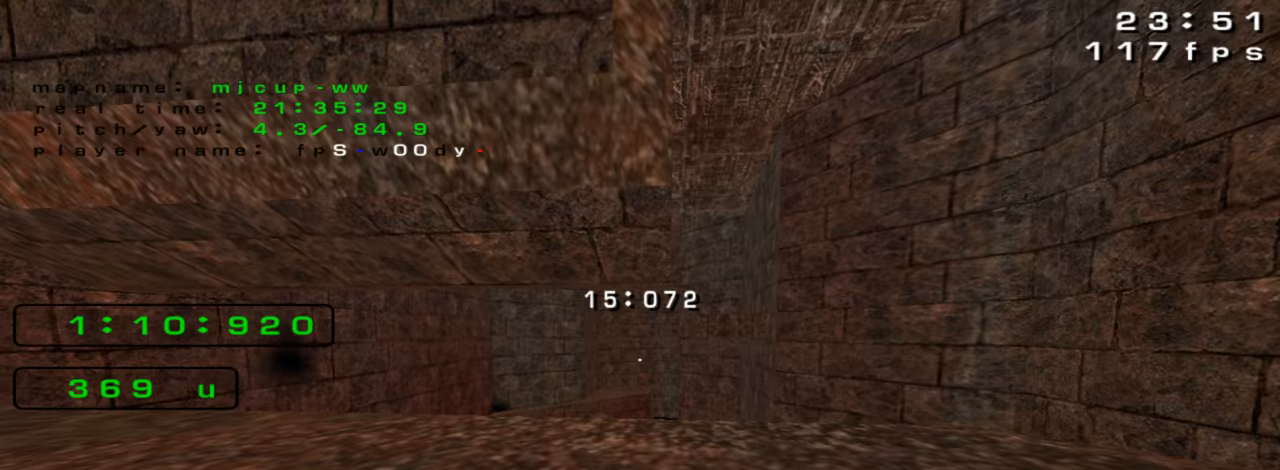
{"keys": ["left"], "events": [[67, "left", "down"], [233, "left", "up"], [333, "left", "down"]]}
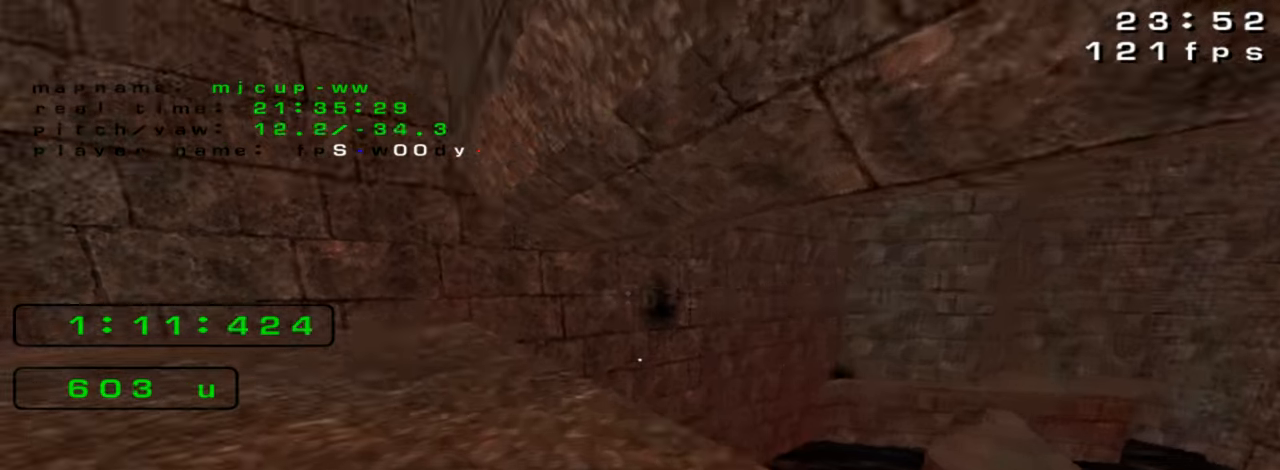
{"keys": ["left"], "events": []}
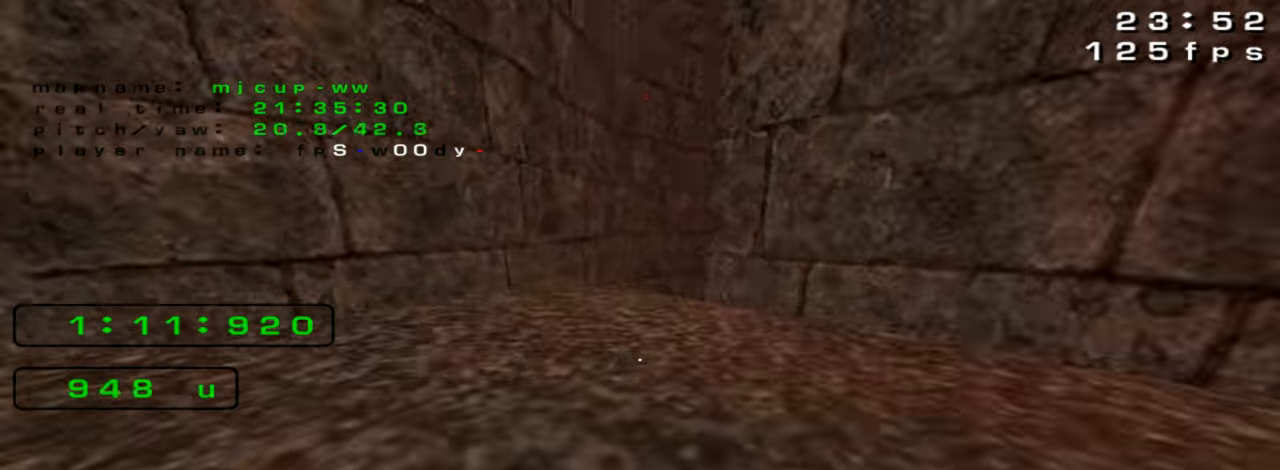
{"keys": ["right"]}
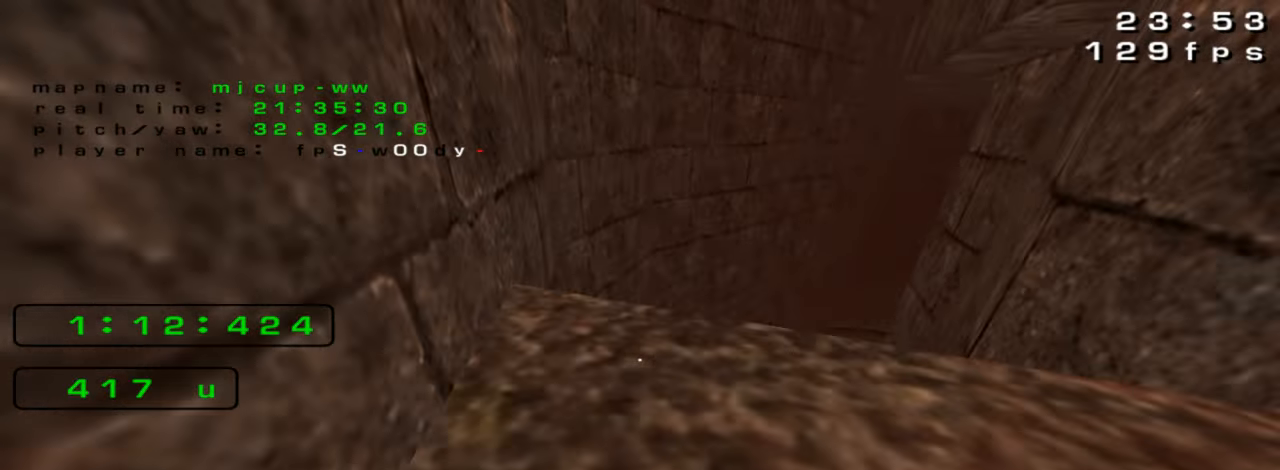
{"keys": ["right", "up"], "events": [[33, "left", "down"], [33, "right", "up"], [300, "left", "up"], [367, "right", "down"], [367, "up", "down"]]}
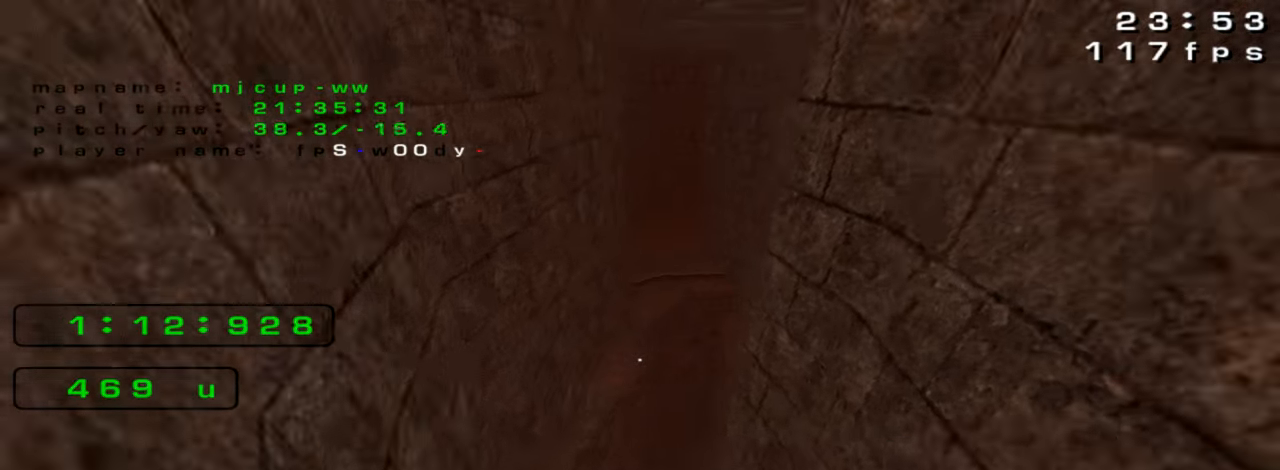
{"keys": ["right", "up"], "events": []}
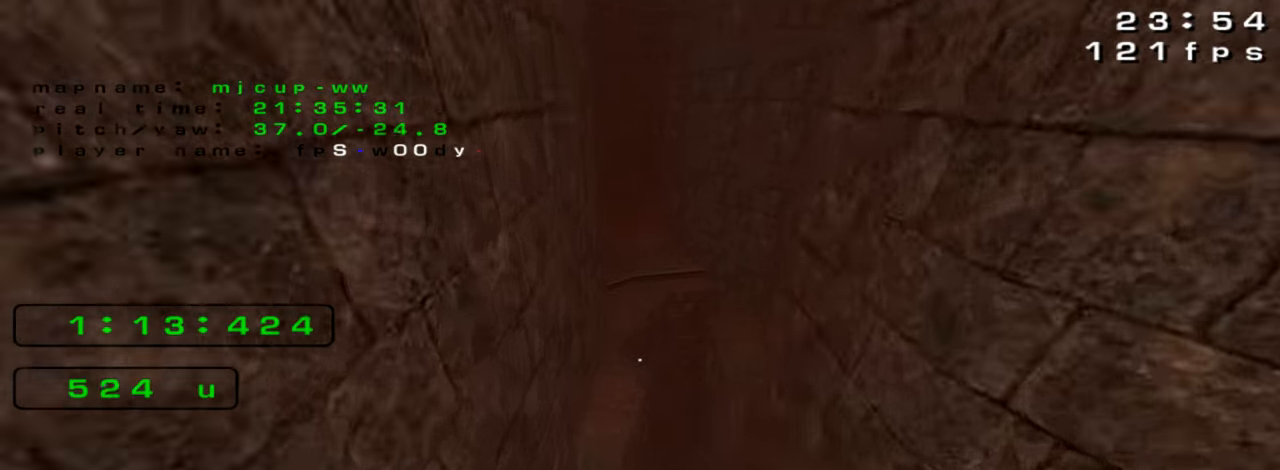
{"keys": ["right", "up"], "events": []}
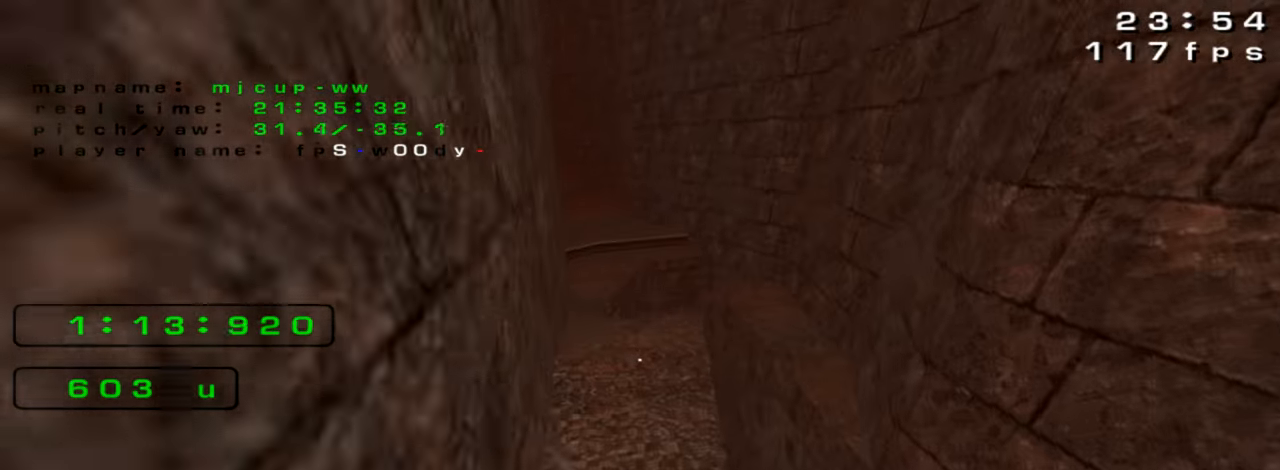
{"keys": ["left", "up"], "events": [[500, "left", "down"], [500, "right", "up"]]}
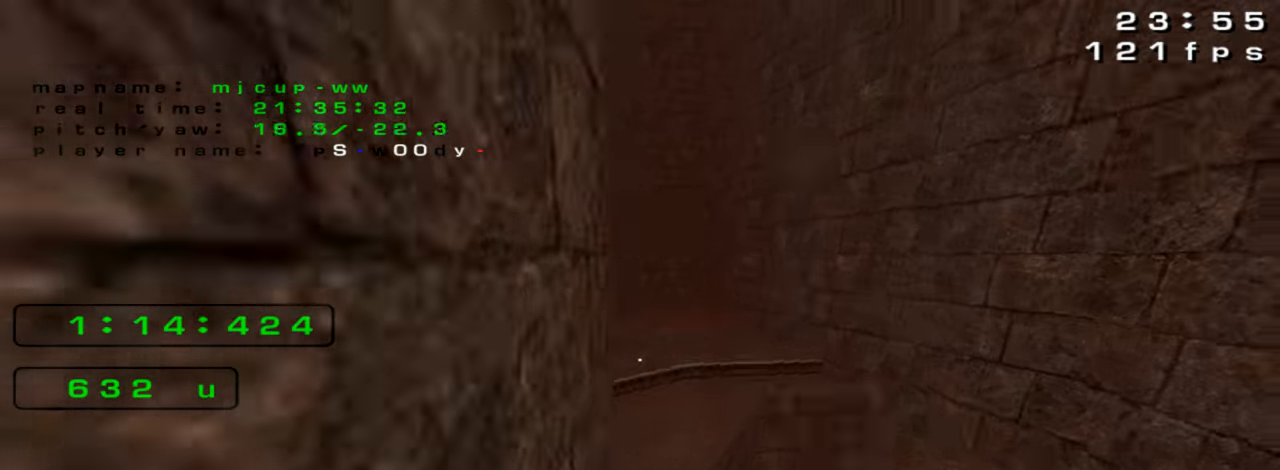
{"keys": ["left", "up"], "events": []}
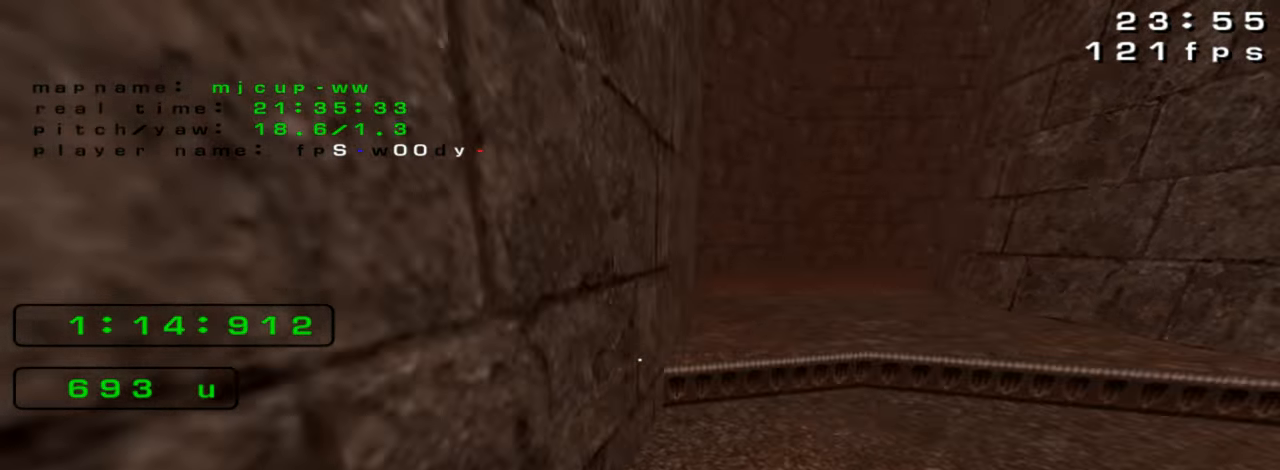
{"keys": ["left", "up"], "events": []}
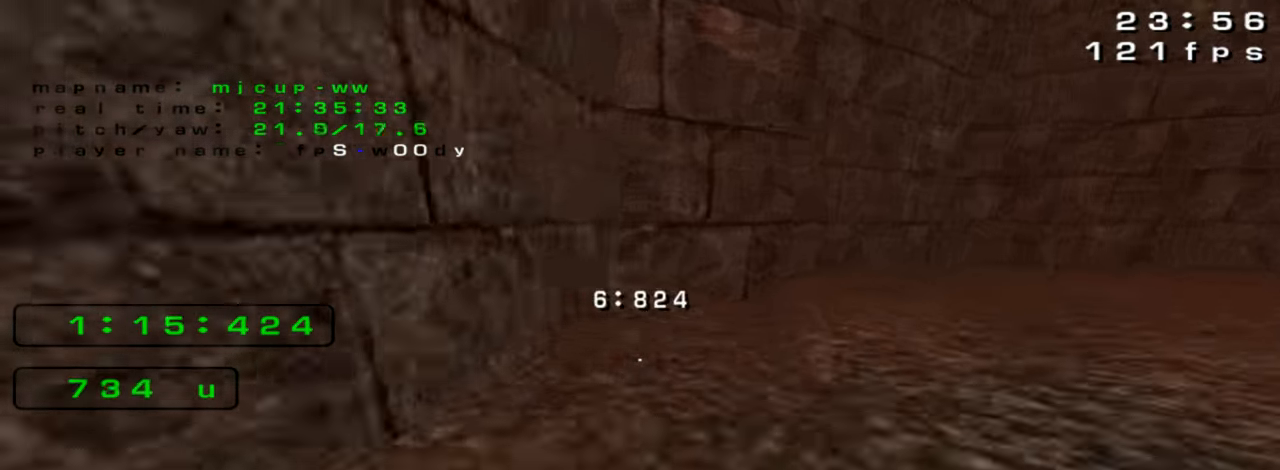
{"keys": ["right"], "events": [[233, "left", "up"], [233, "right", "down"], [267, "up", "up"]]}
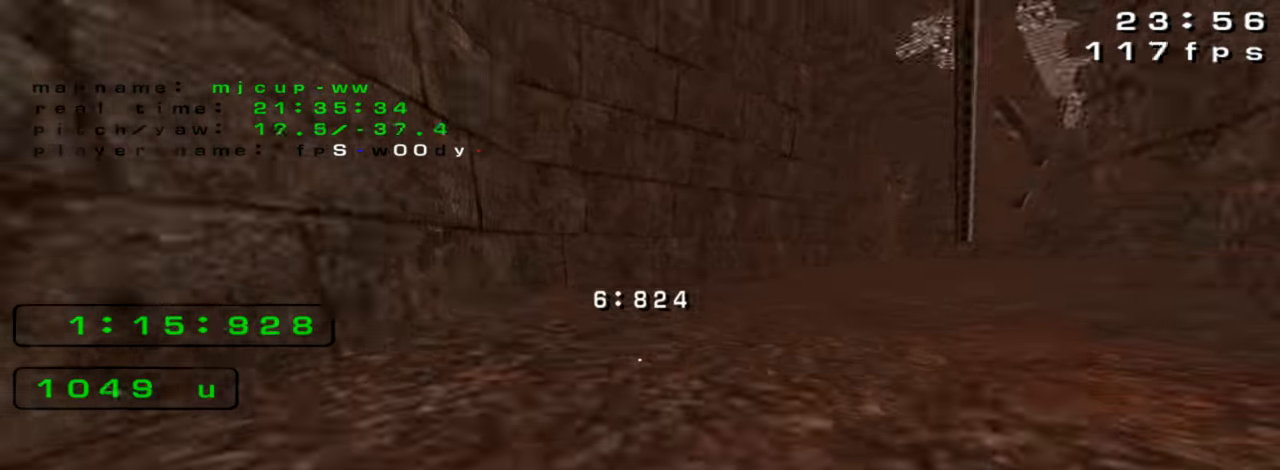
{"keys": ["right"], "events": [[100, "right", "up"], [133, "left", "down"], [167, "right", "down"], [233, "left", "up"]]}
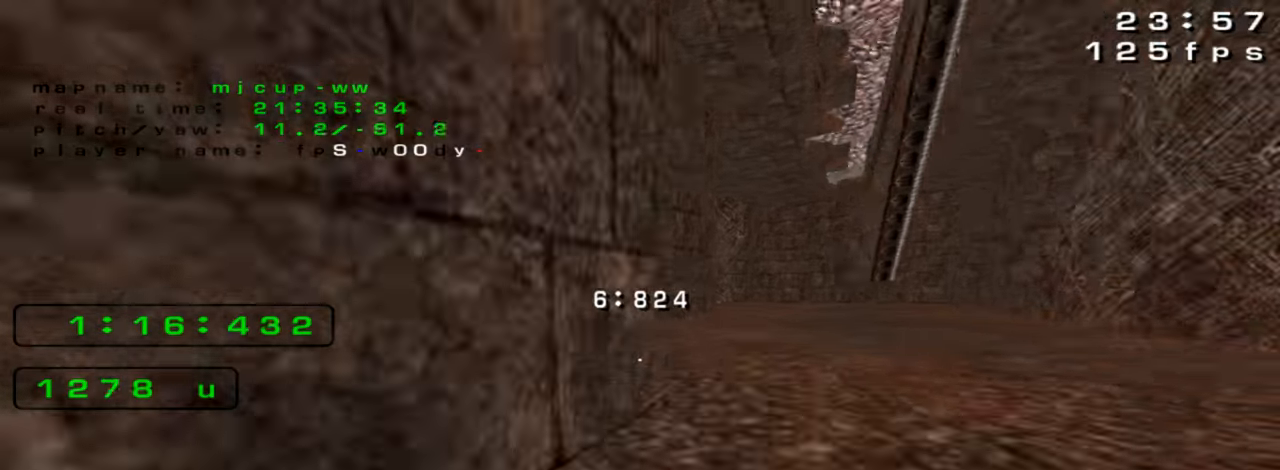
{"keys": ["left"], "events": [[300, "left", "down"], [300, "right", "up"]]}
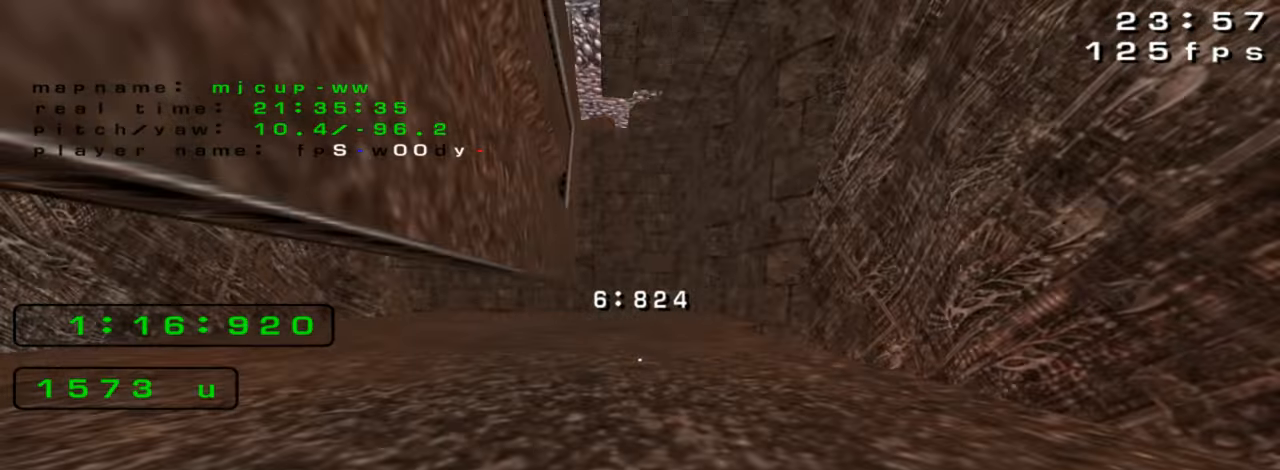
{"keys": ["right"], "events": [[266, "left", "up"], [300, "right", "down"]]}
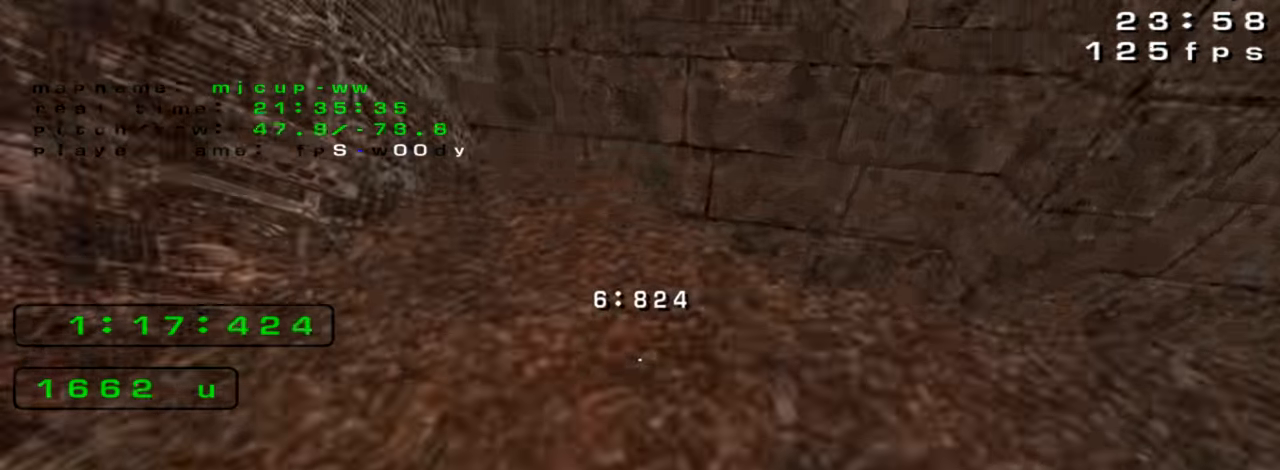
{"keys": ["right"]}
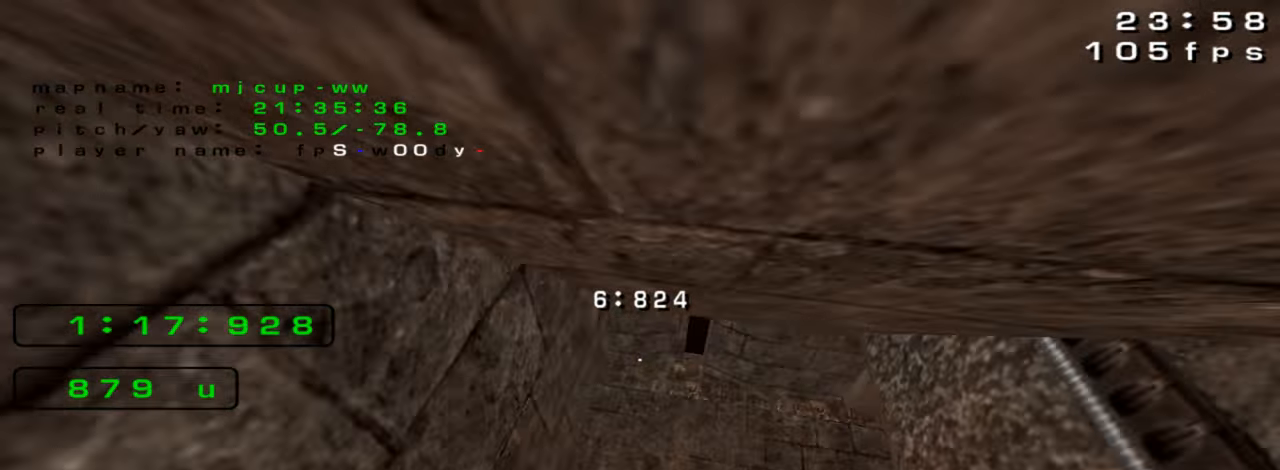
{"keys": ["right"], "events": []}
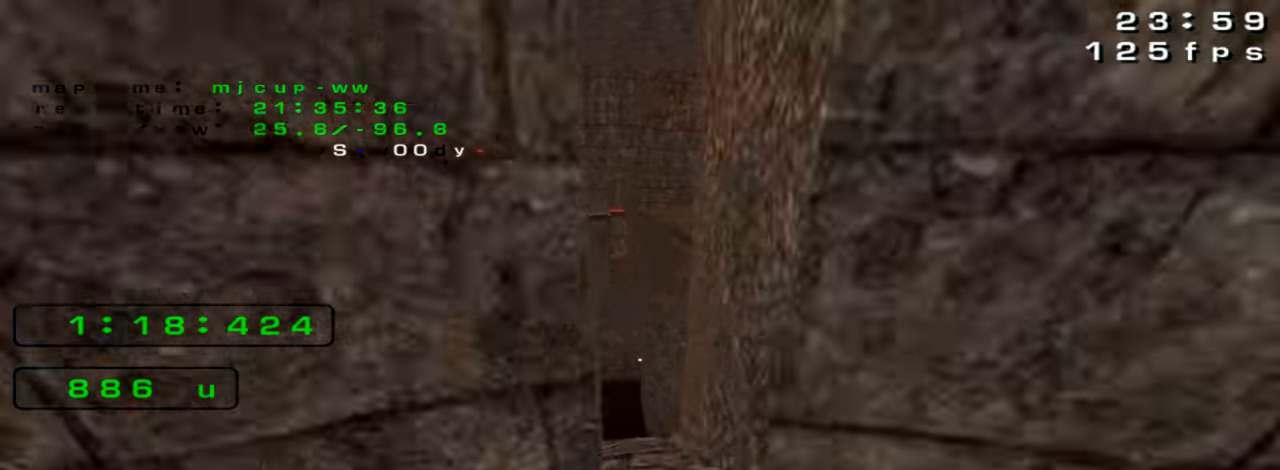
{"keys": ["right"]}